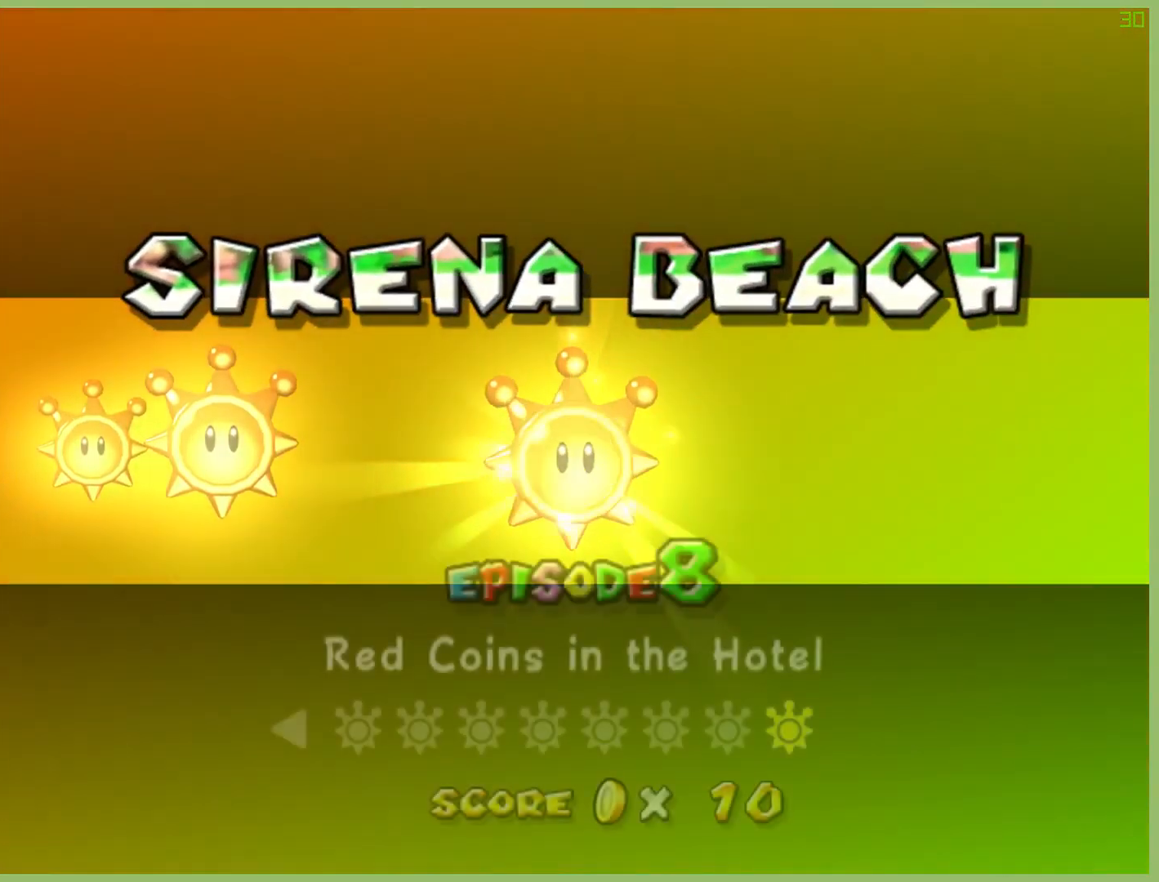
Gameplay with a controller (Xbox layout); each line is a JSON object with the inputs held at the frame after it. "button_events" lists button changes between this image and that frame as [ms after this image, input, new state], when the widget could be followed in between (sticks are given only as held states). Not read: A L3 R3.
{"buttons": [], "left_stick": "left", "right_stick": "center", "button_events": []}
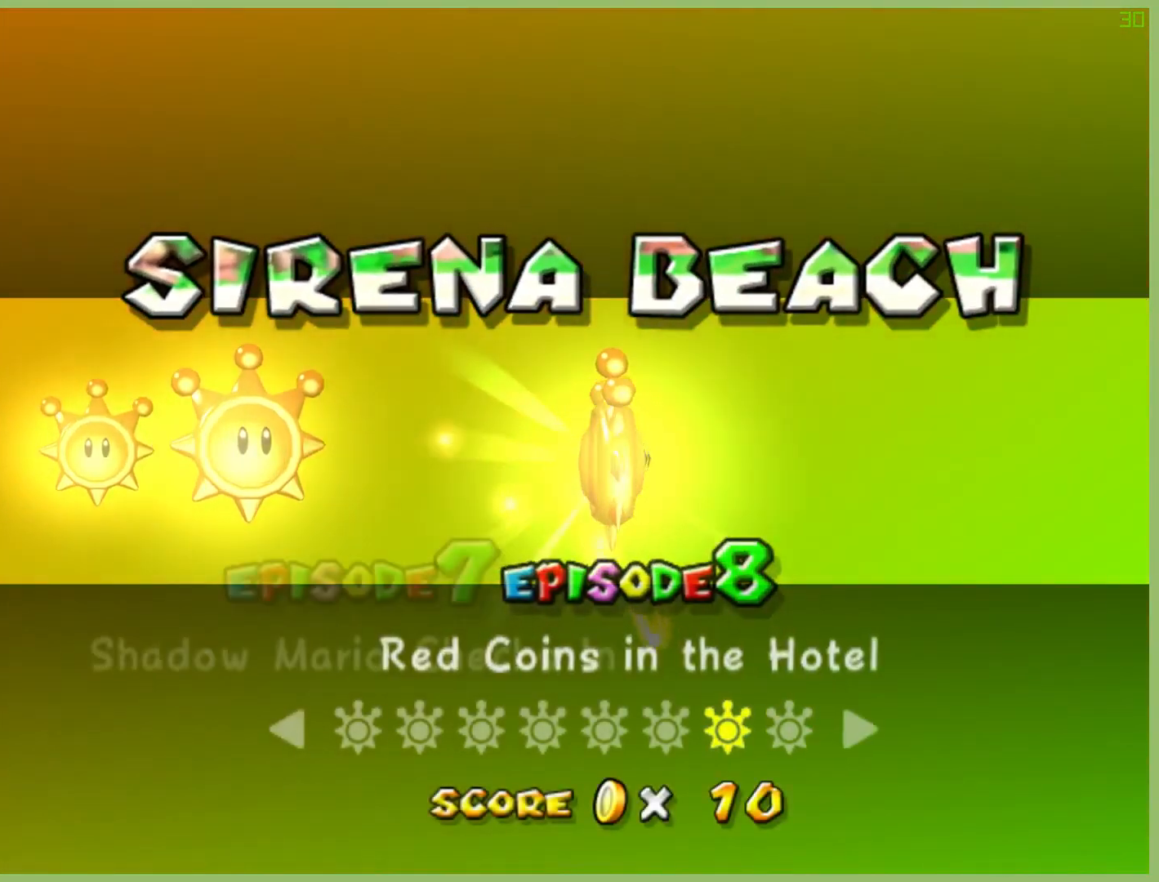
{"buttons": [], "left_stick": "left", "right_stick": "center", "button_events": []}
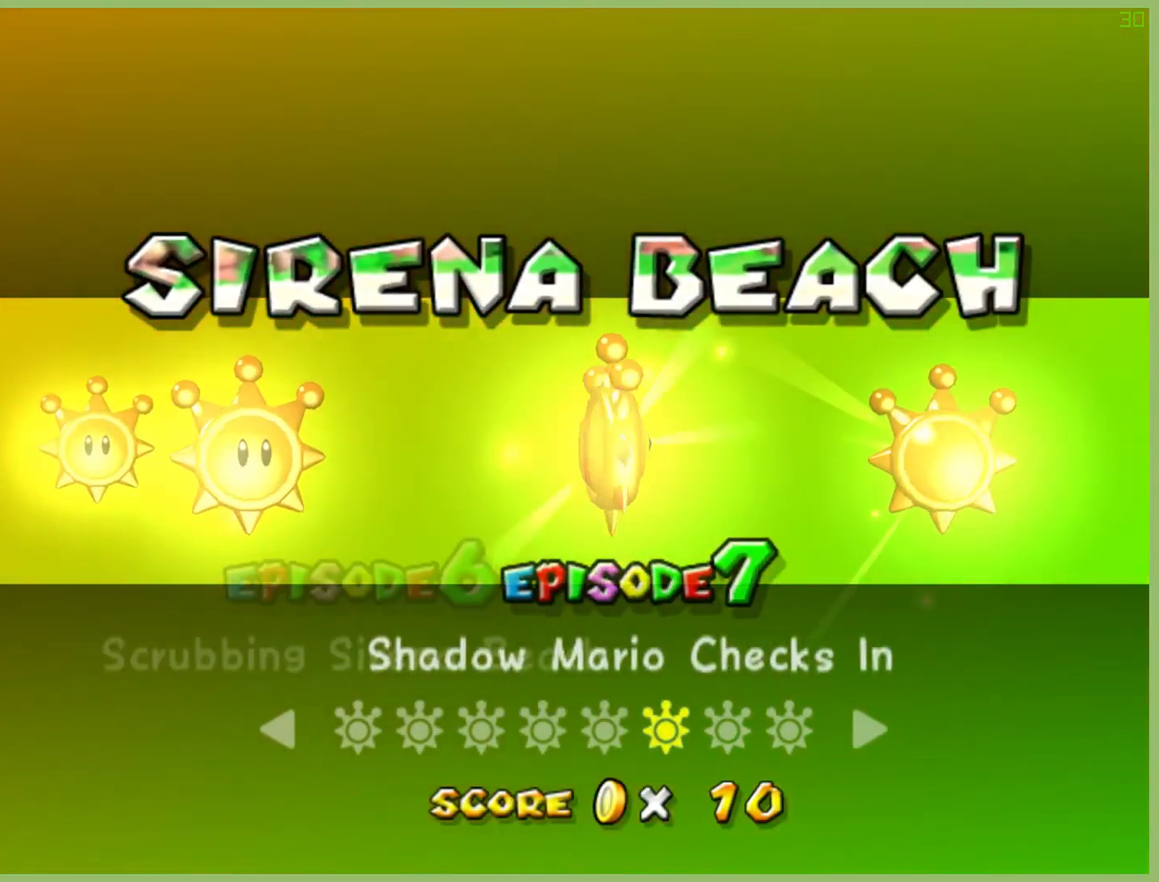
{"buttons": [], "left_stick": "center", "right_stick": "center", "button_events": []}
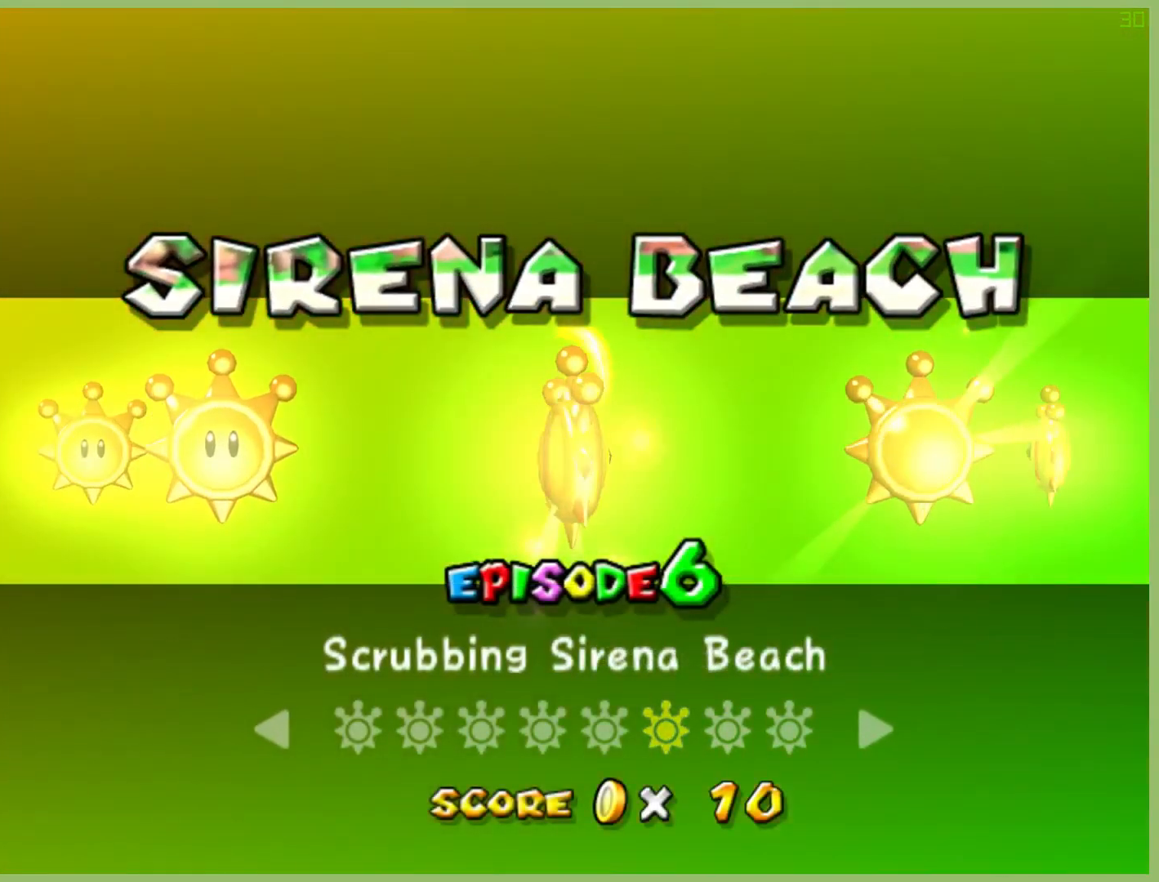
{"buttons": [], "left_stick": "left", "right_stick": "center", "button_events": []}
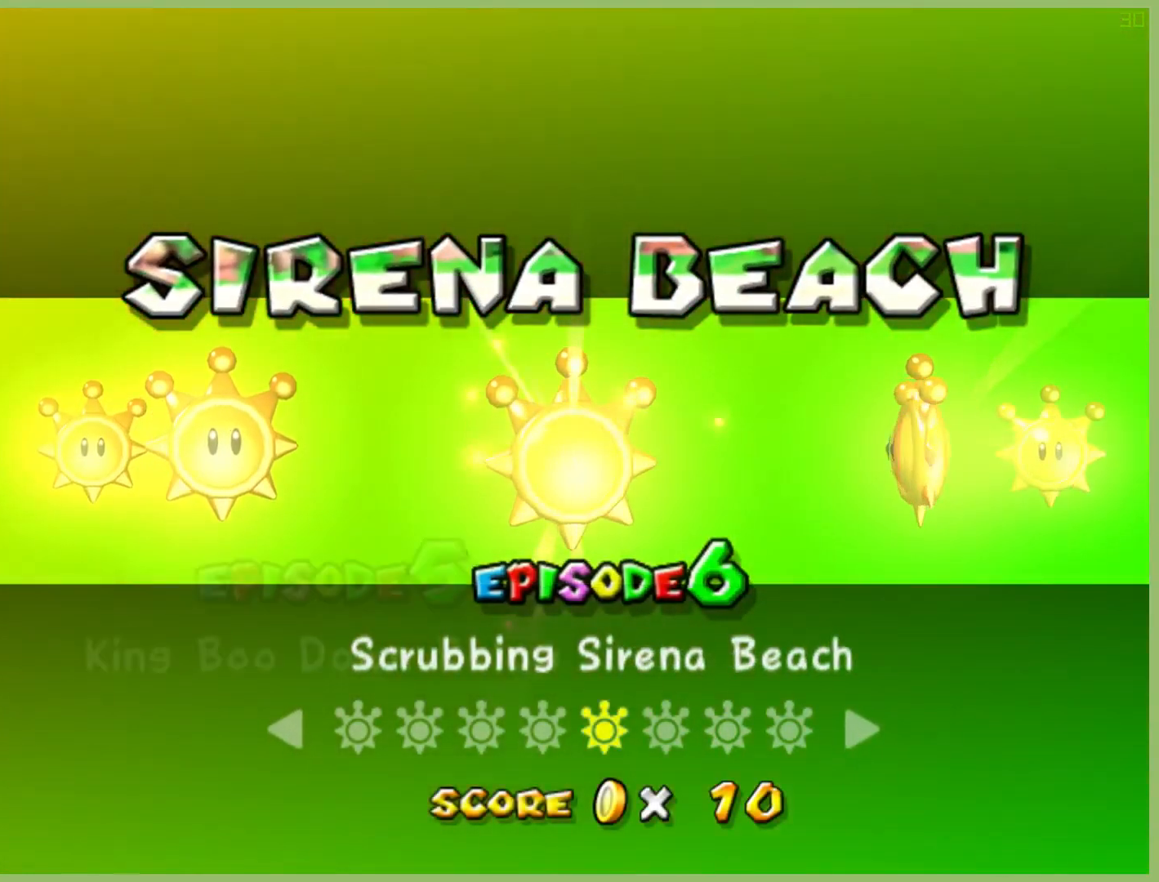
{"buttons": [], "left_stick": "center", "right_stick": "center", "button_events": []}
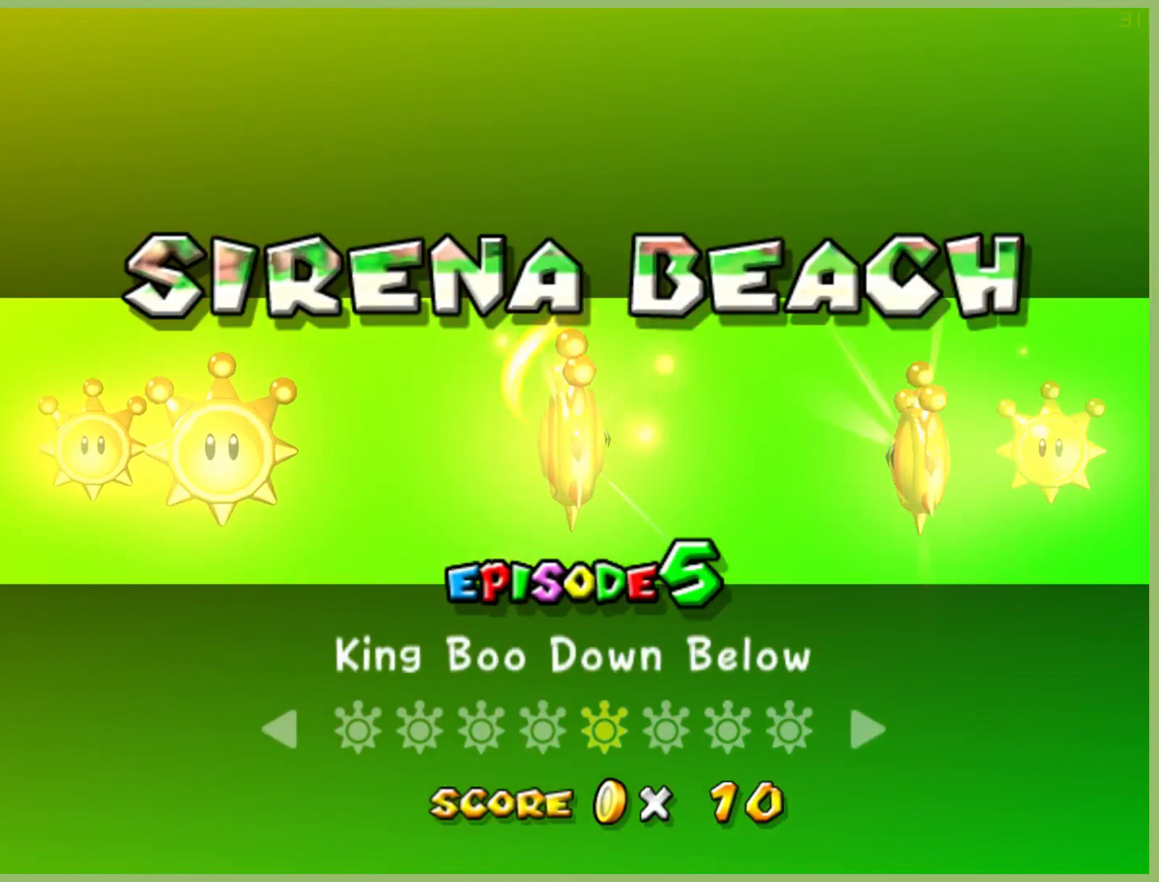
{"buttons": [], "left_stick": "center", "right_stick": "center", "button_events": []}
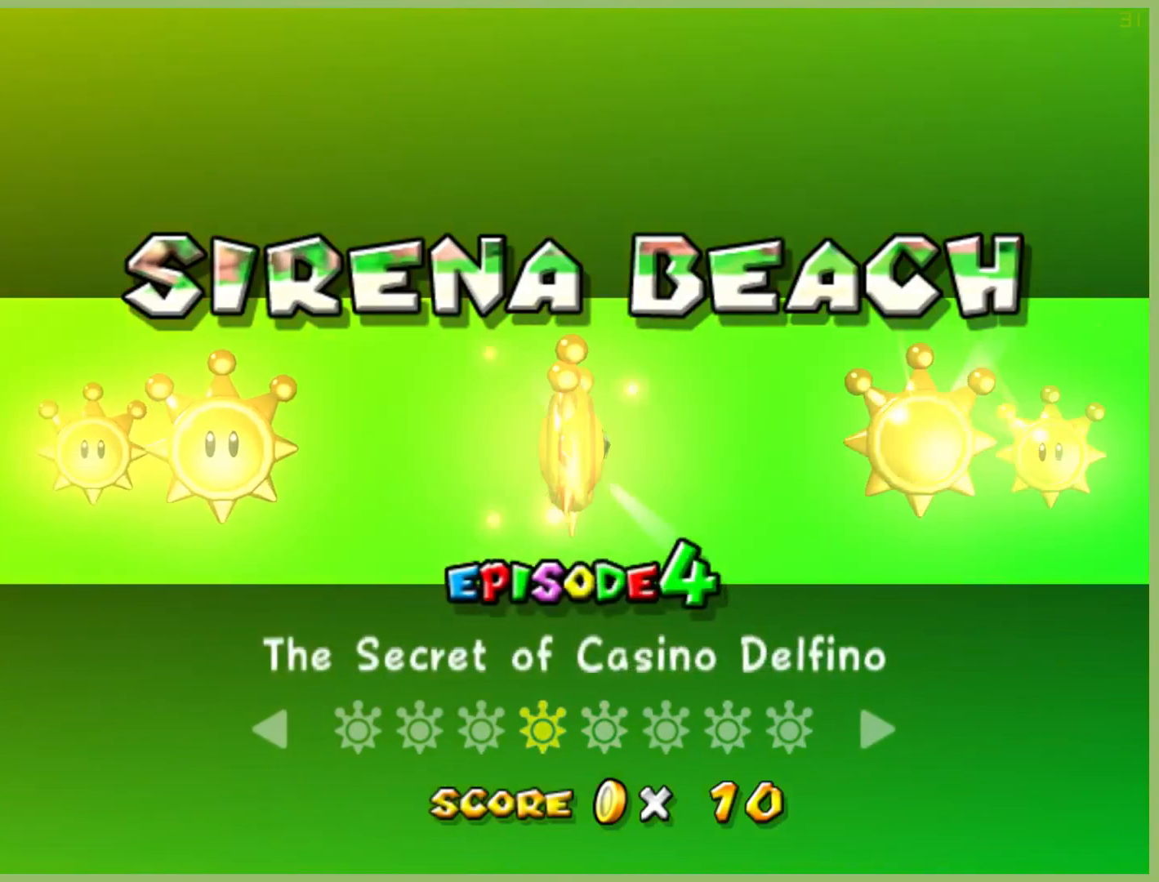
{"buttons": [], "left_stick": "center", "right_stick": "center", "button_events": []}
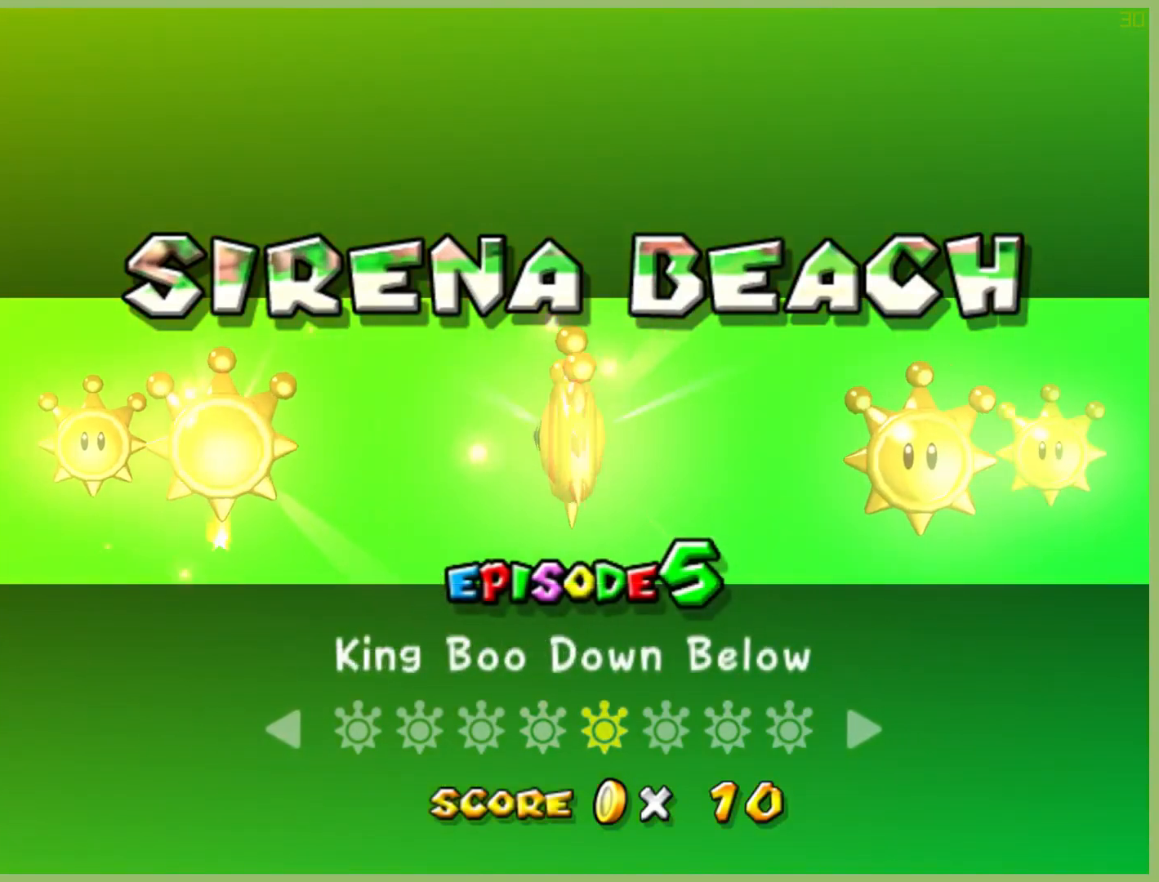
{"buttons": [], "left_stick": "left", "right_stick": "center", "button_events": []}
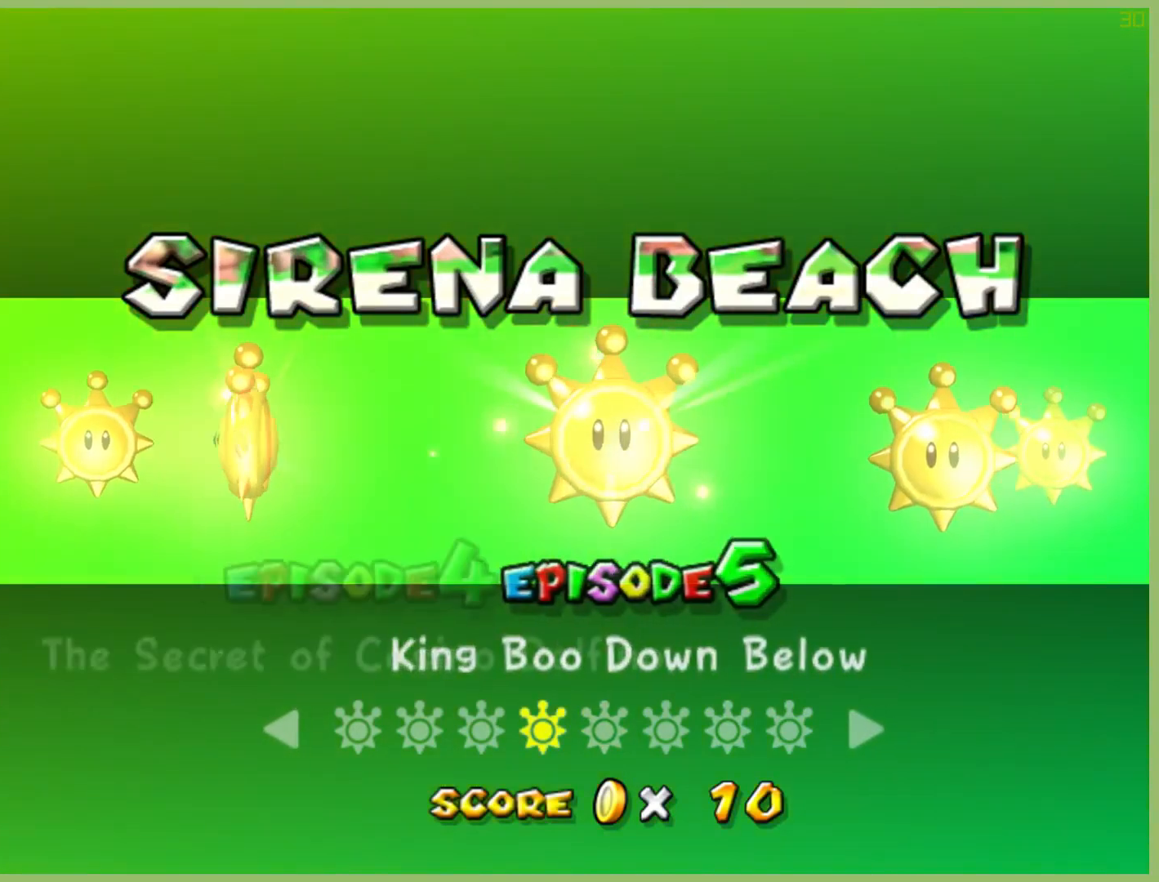
{"buttons": [], "left_stick": "center", "right_stick": "center", "button_events": []}